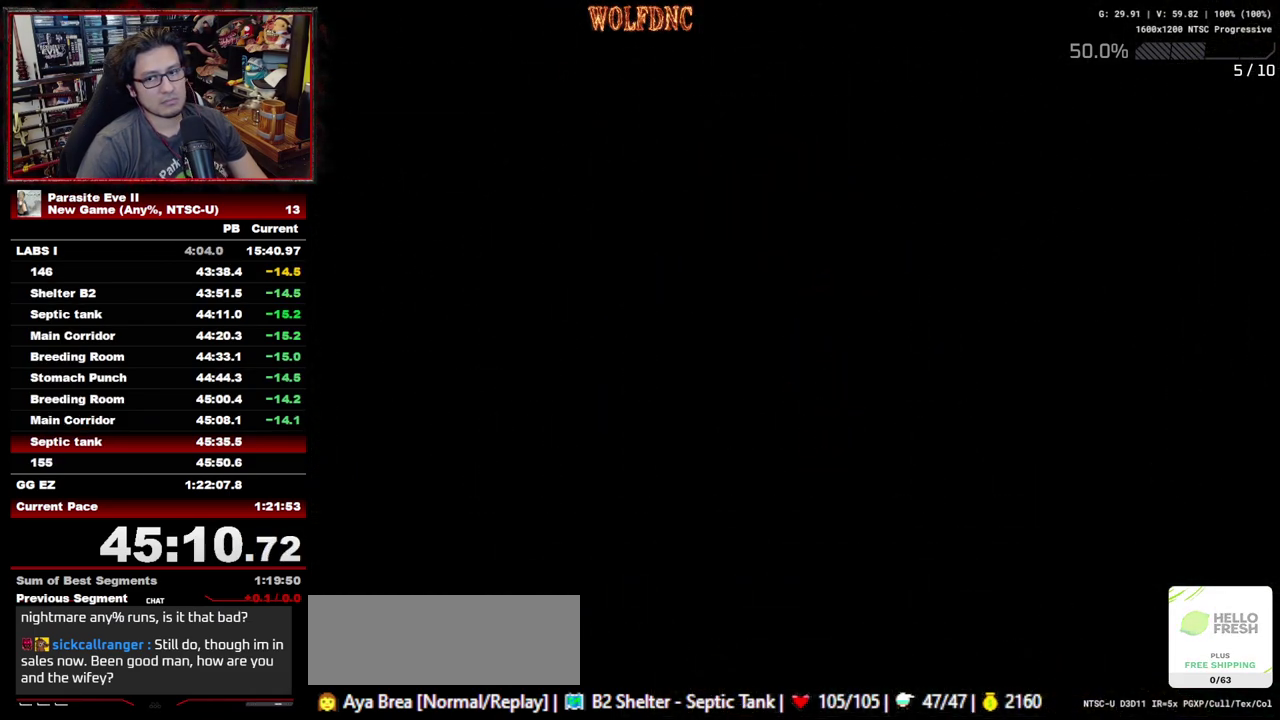
Gameplay with a controller (PlayStation layout); each line is a JSON object with the inputs held at the frame after it. "events" lists button and stick changes between this image and that frame as [ms after this image, input, new state], when the widget could be followed in between. Not read: L3 R3.
{"buttons": ["DPAD_UP"], "events": []}
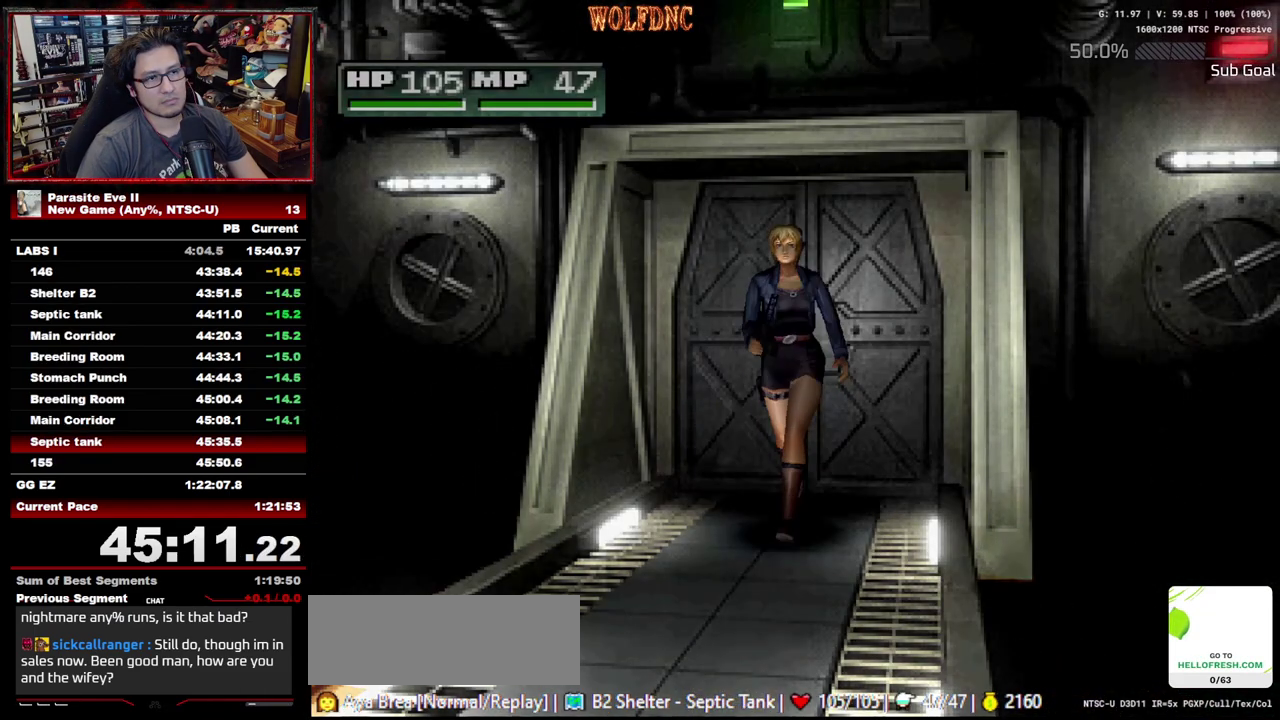
{"buttons": ["DPAD_UP"], "events": []}
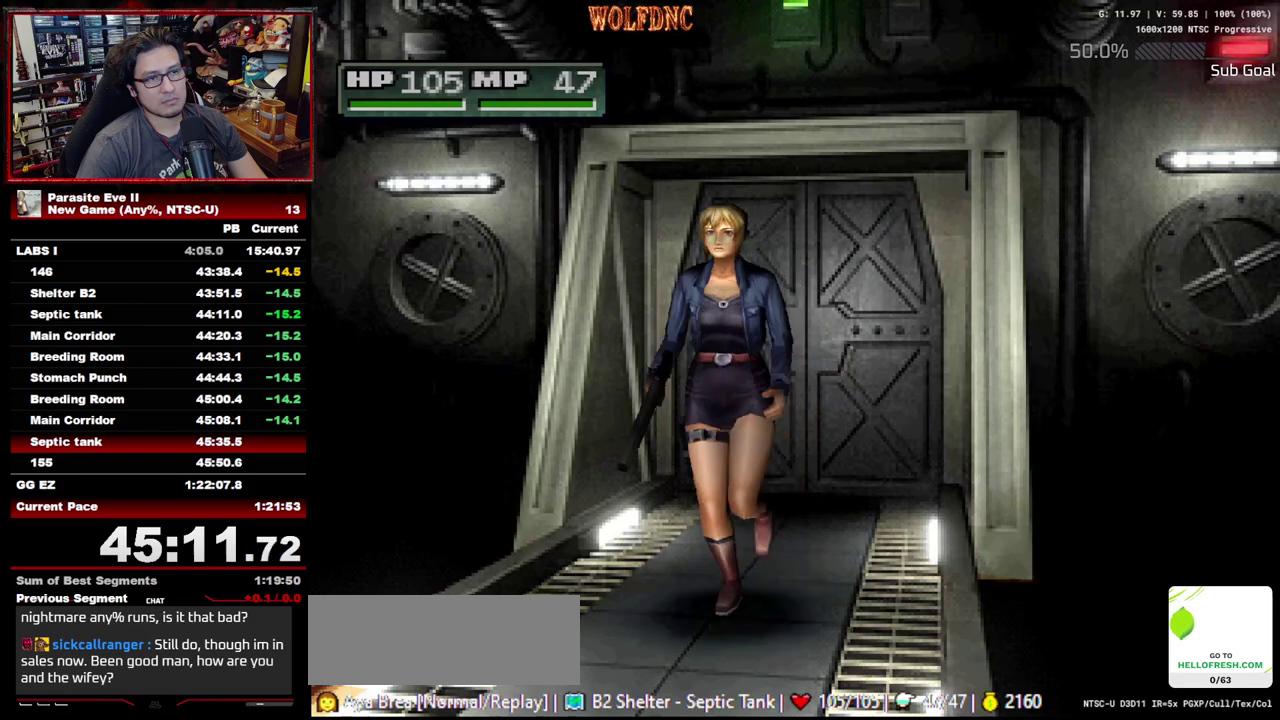
{"buttons": ["DPAD_UP"], "events": []}
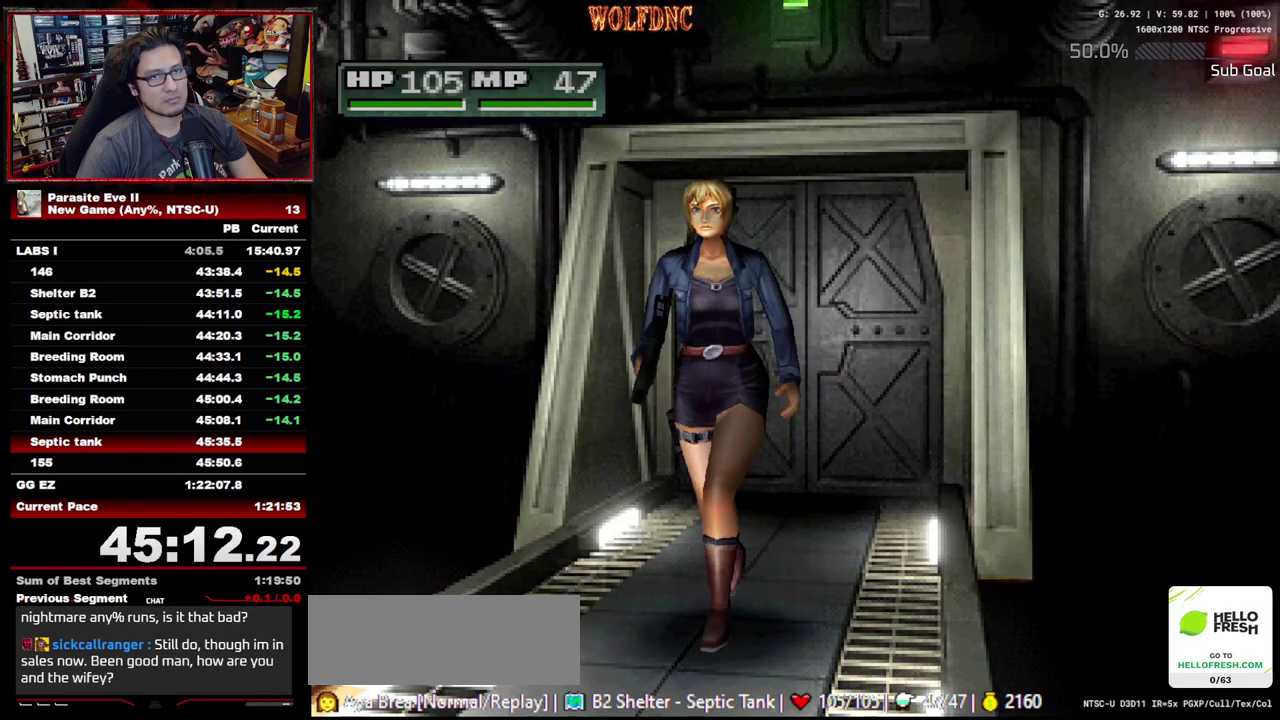
{"buttons": ["DPAD_UP"], "events": []}
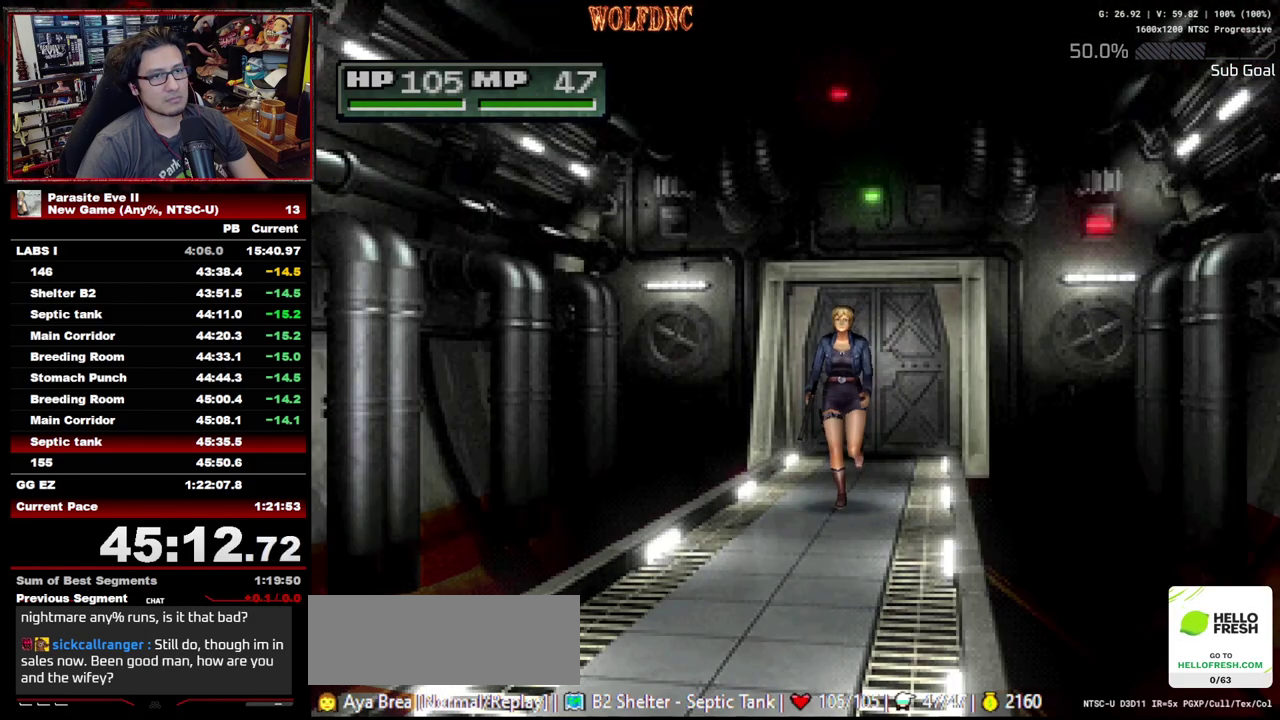
{"buttons": ["DPAD_UP"], "events": []}
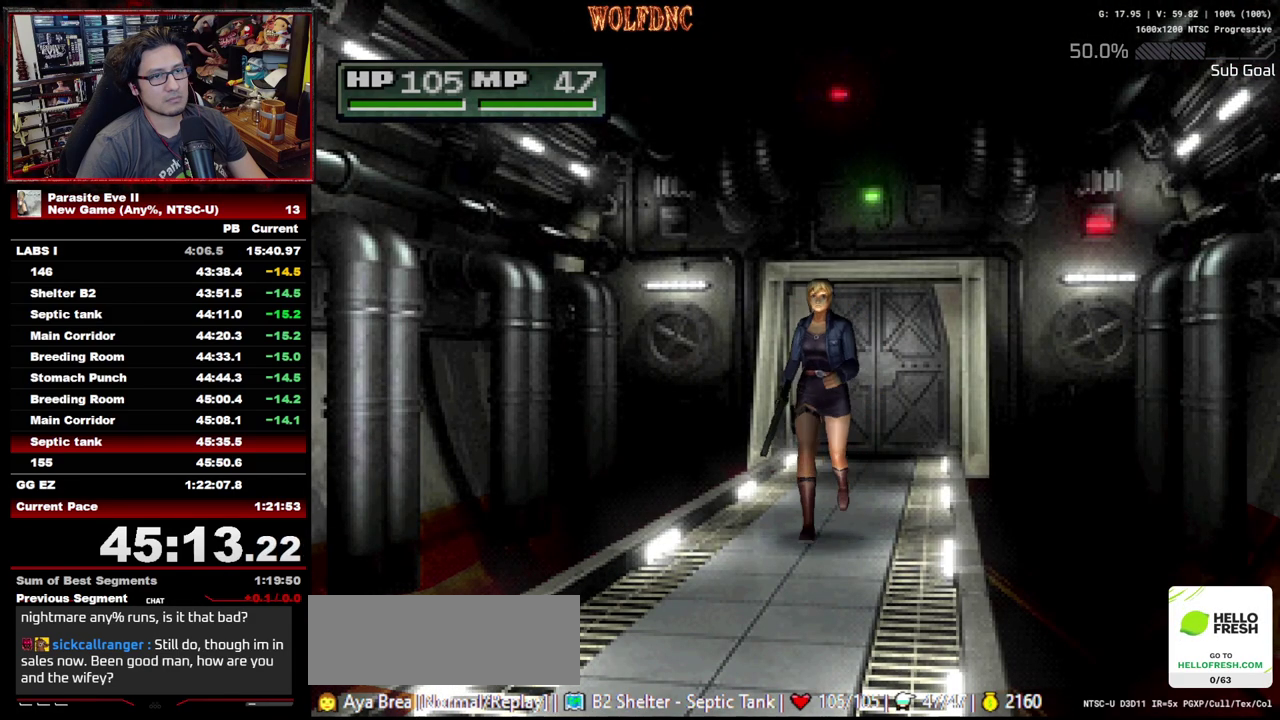
{"buttons": ["DPAD_UP"], "events": []}
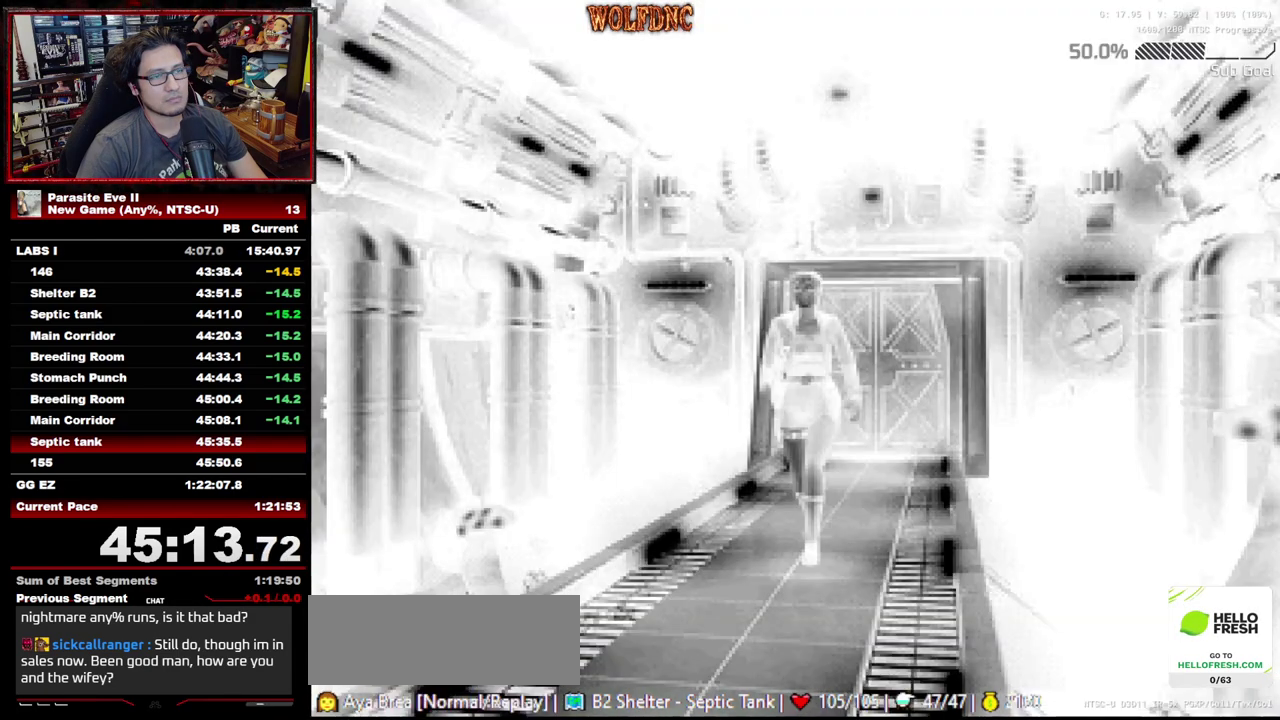
{"buttons": ["DPAD_UP"], "events": []}
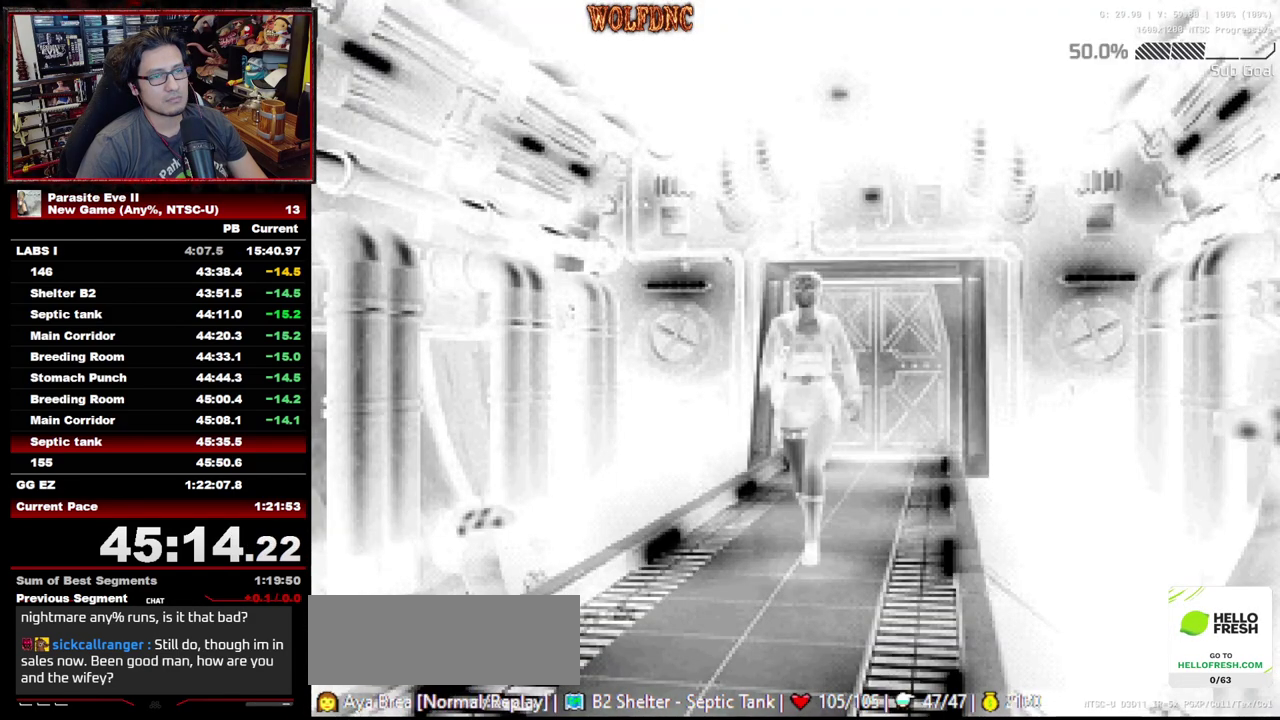
{"buttons": ["DPAD_UP"], "events": []}
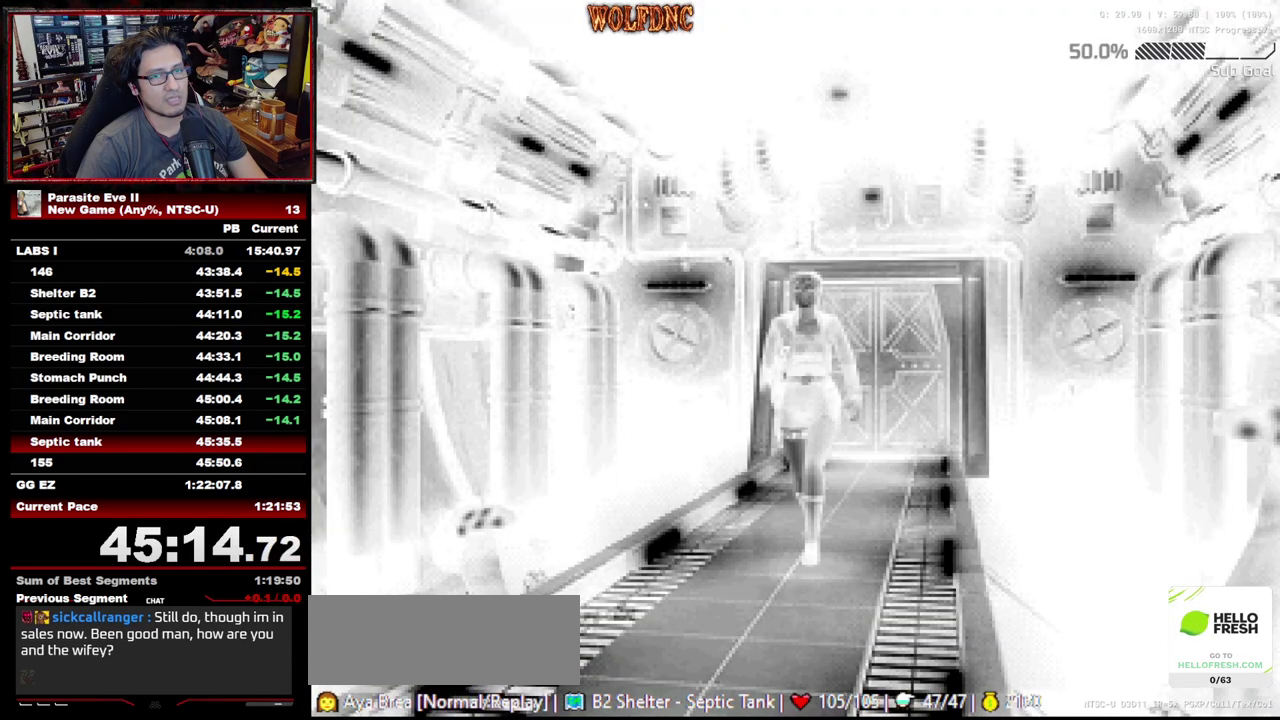
{"buttons": ["DPAD_UP"], "events": []}
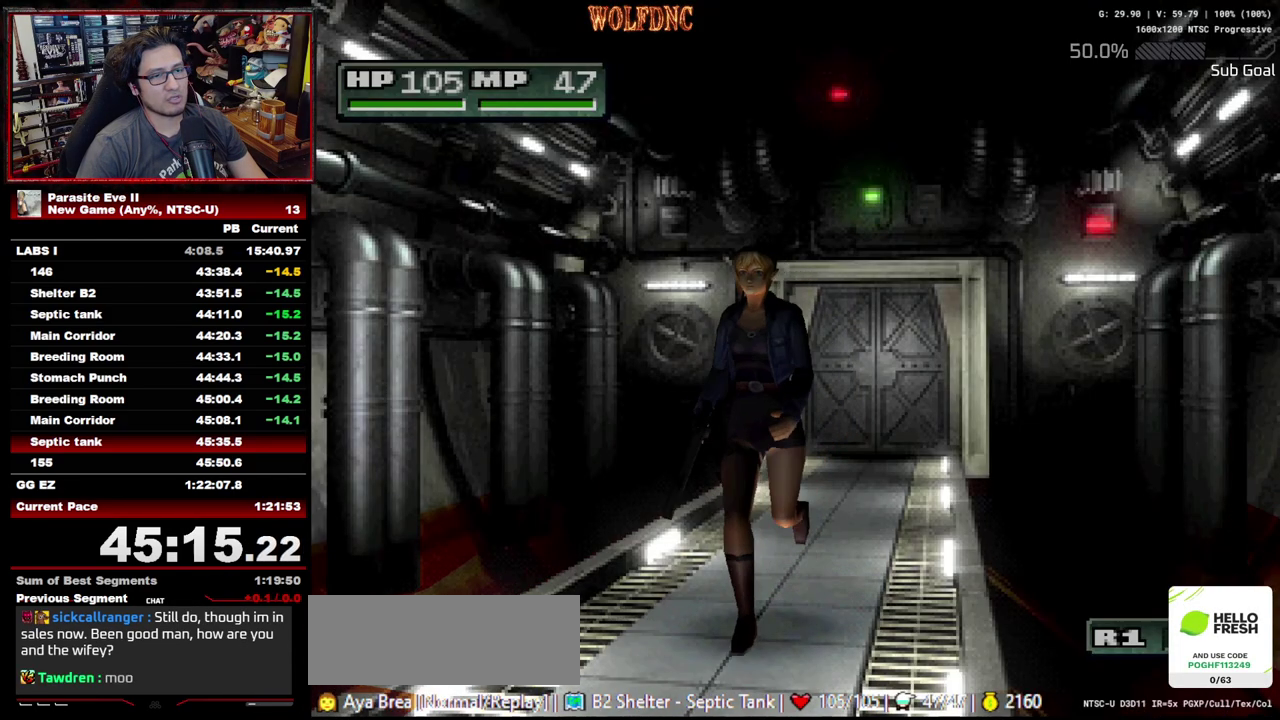
{"buttons": ["DPAD_UP"], "events": []}
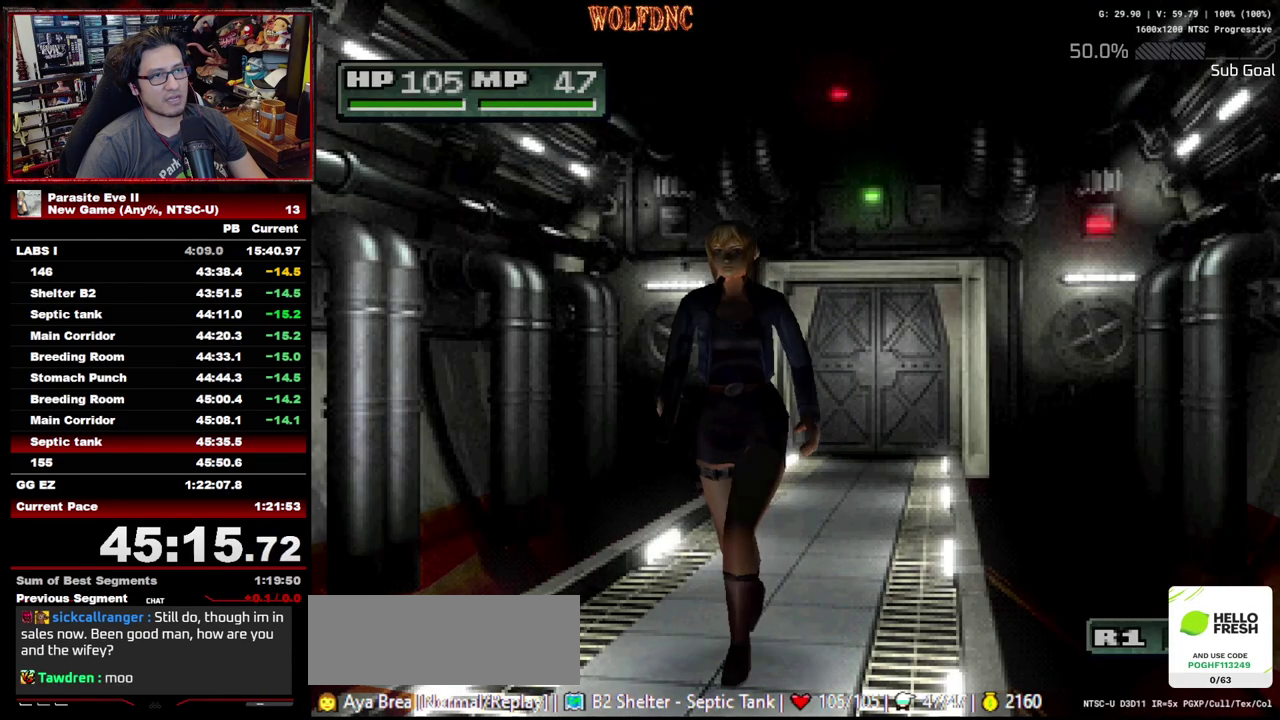
{"buttons": ["DPAD_UP"], "events": []}
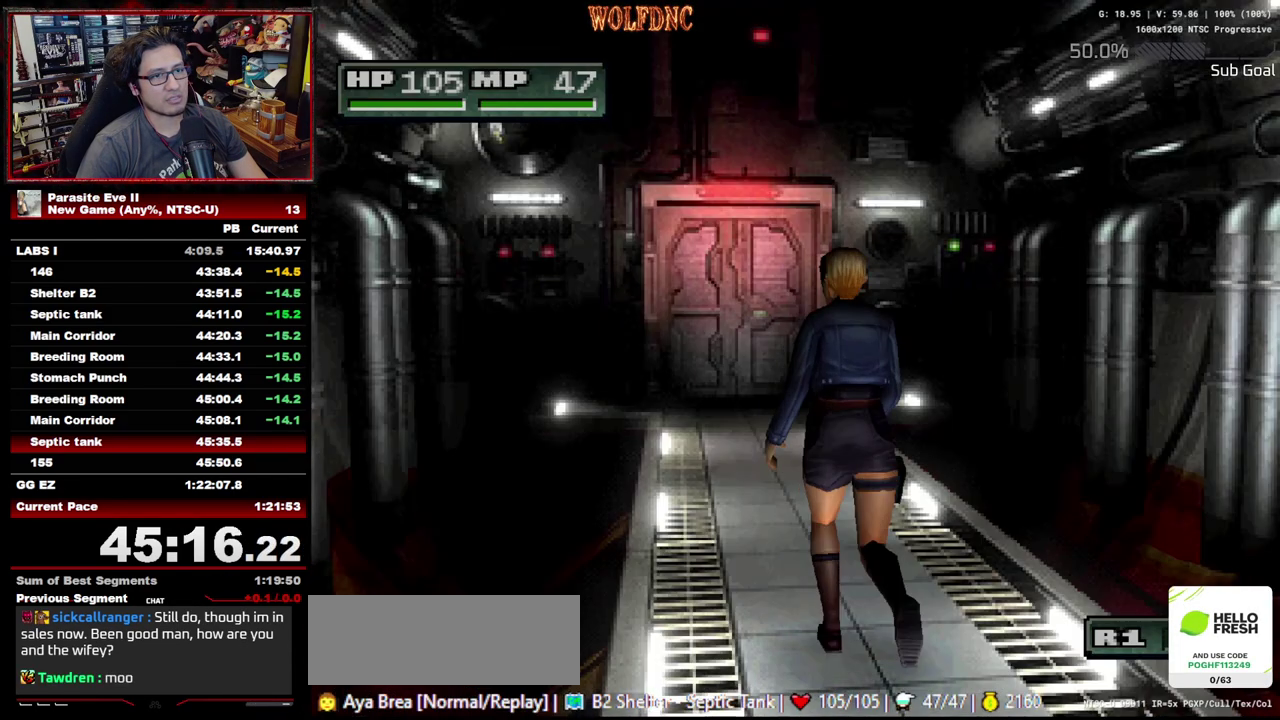
{"buttons": ["DPAD_UP"], "events": []}
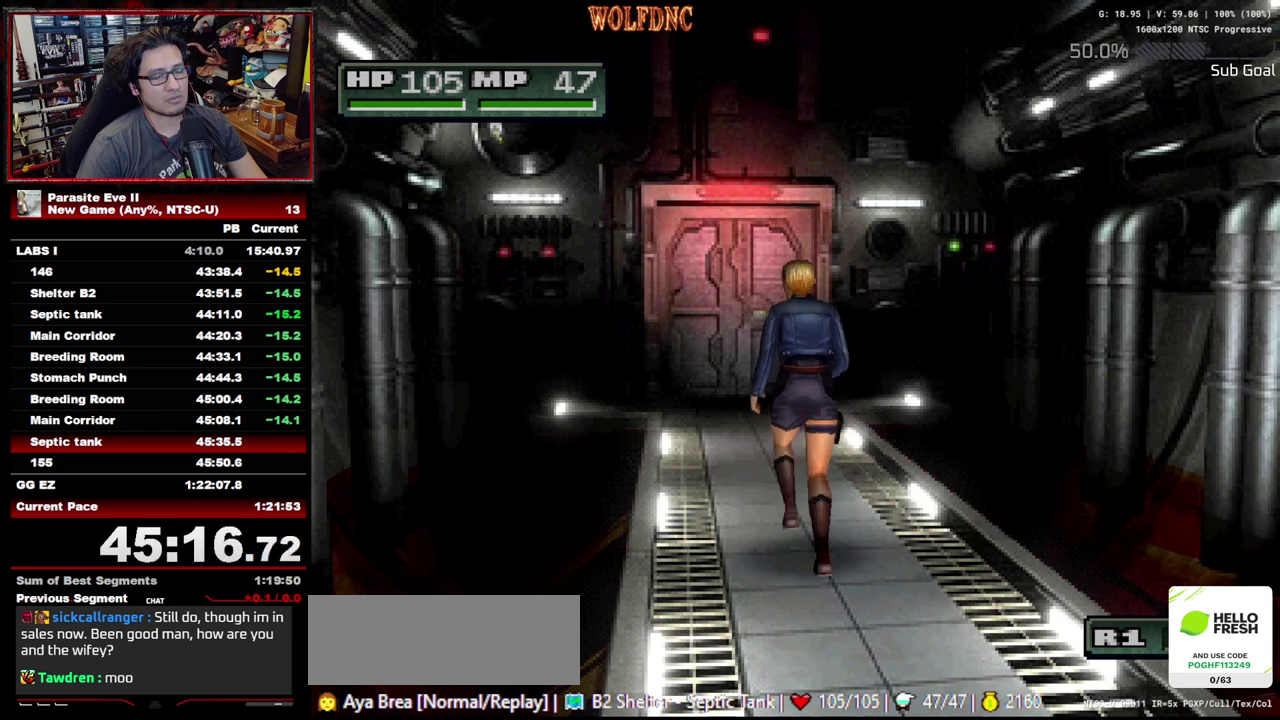
{"buttons": ["DPAD_UP"], "events": []}
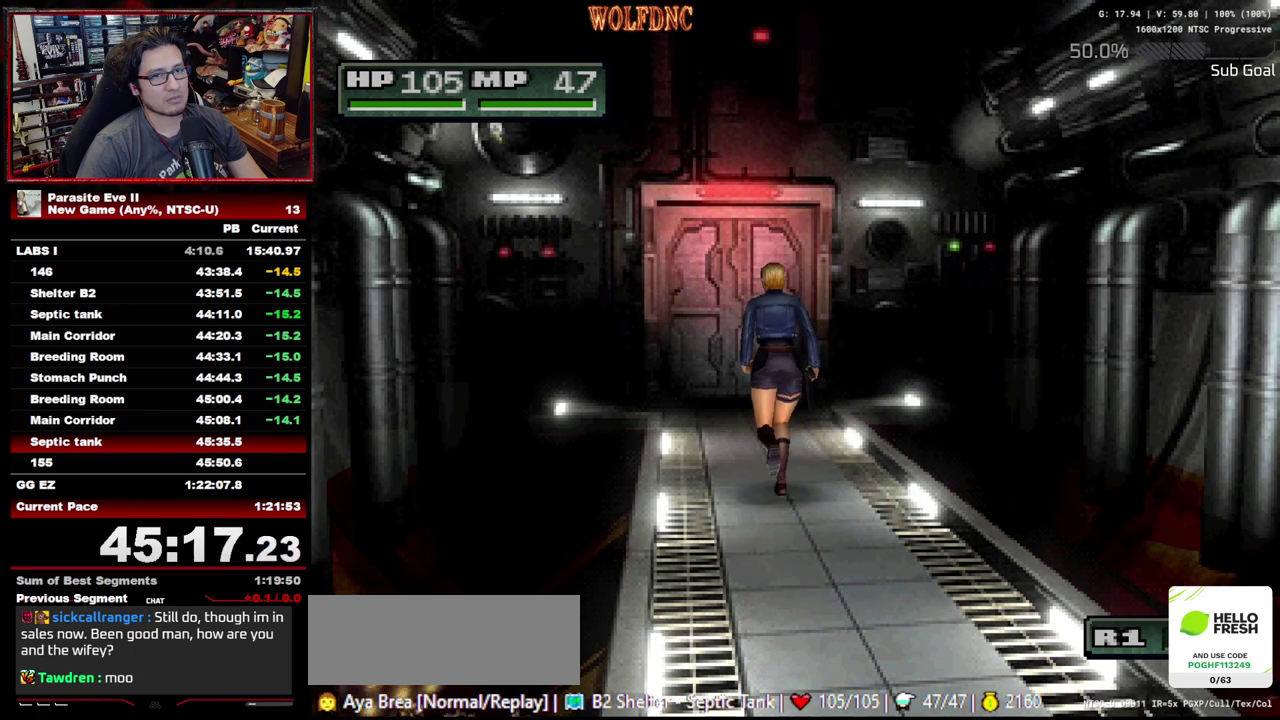
{"buttons": ["DPAD_UP"], "events": []}
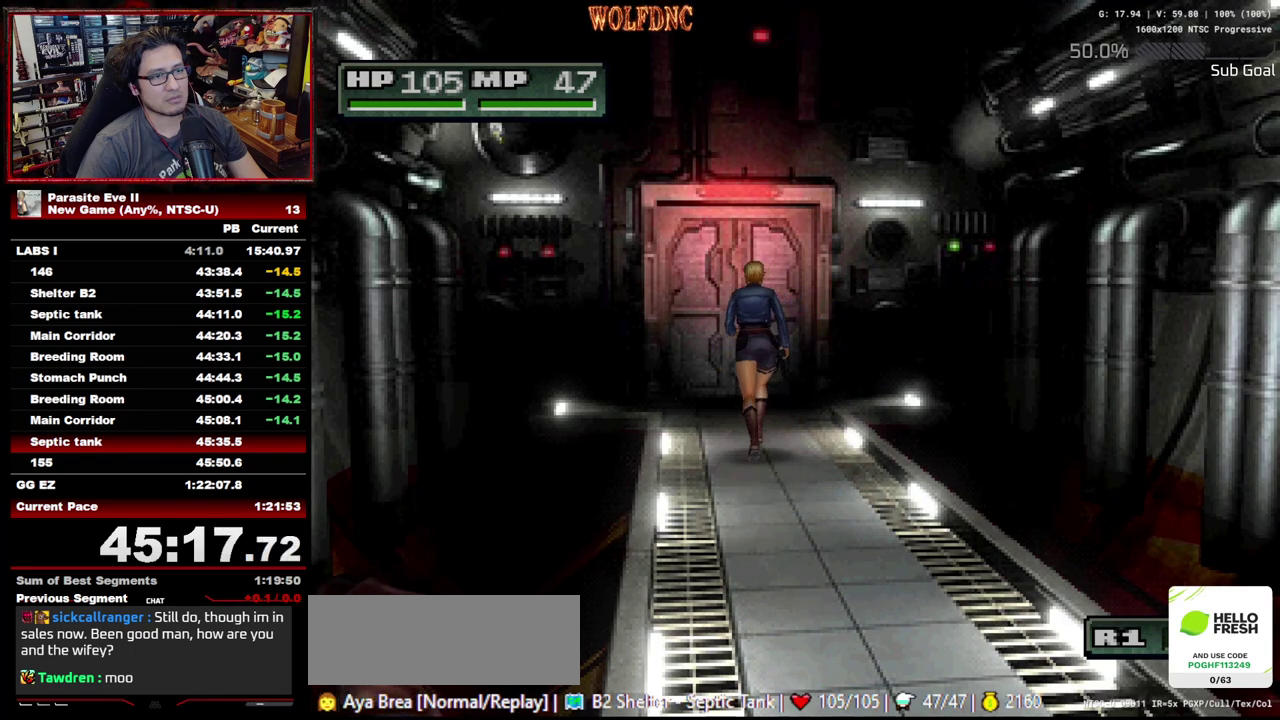
{"buttons": ["DPAD_UP"], "events": []}
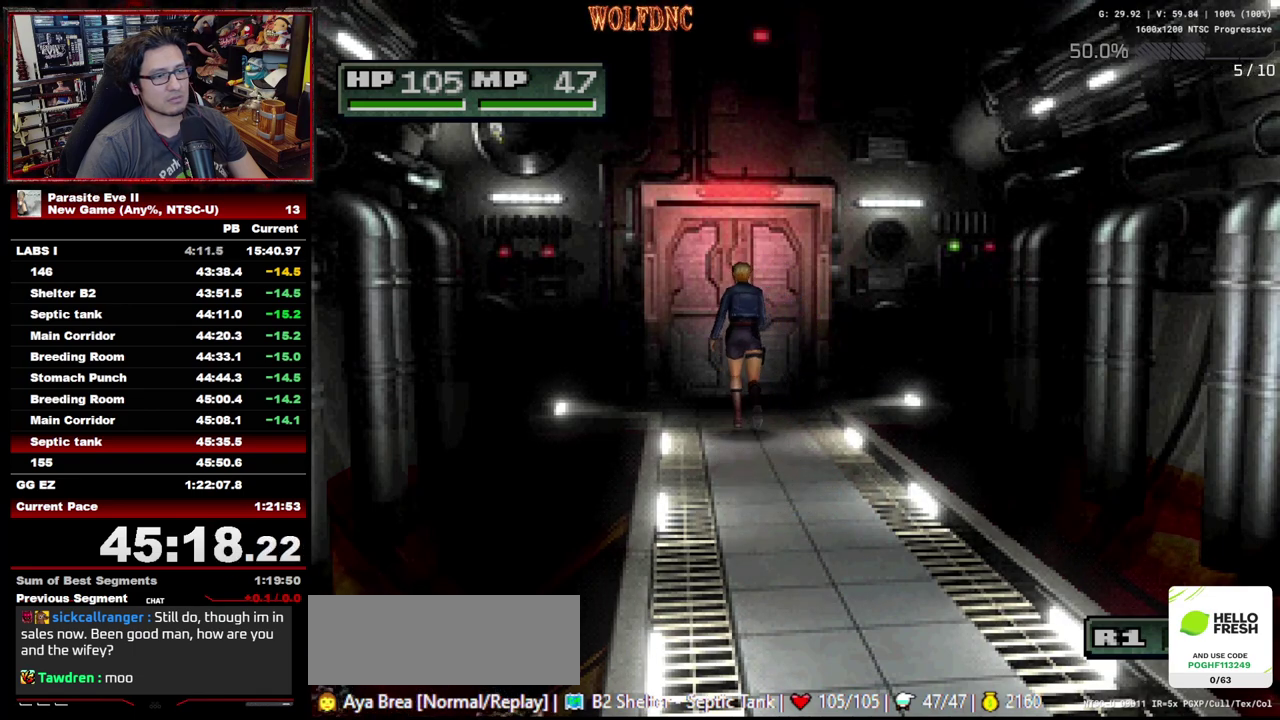
{"buttons": ["DPAD_UP"], "events": []}
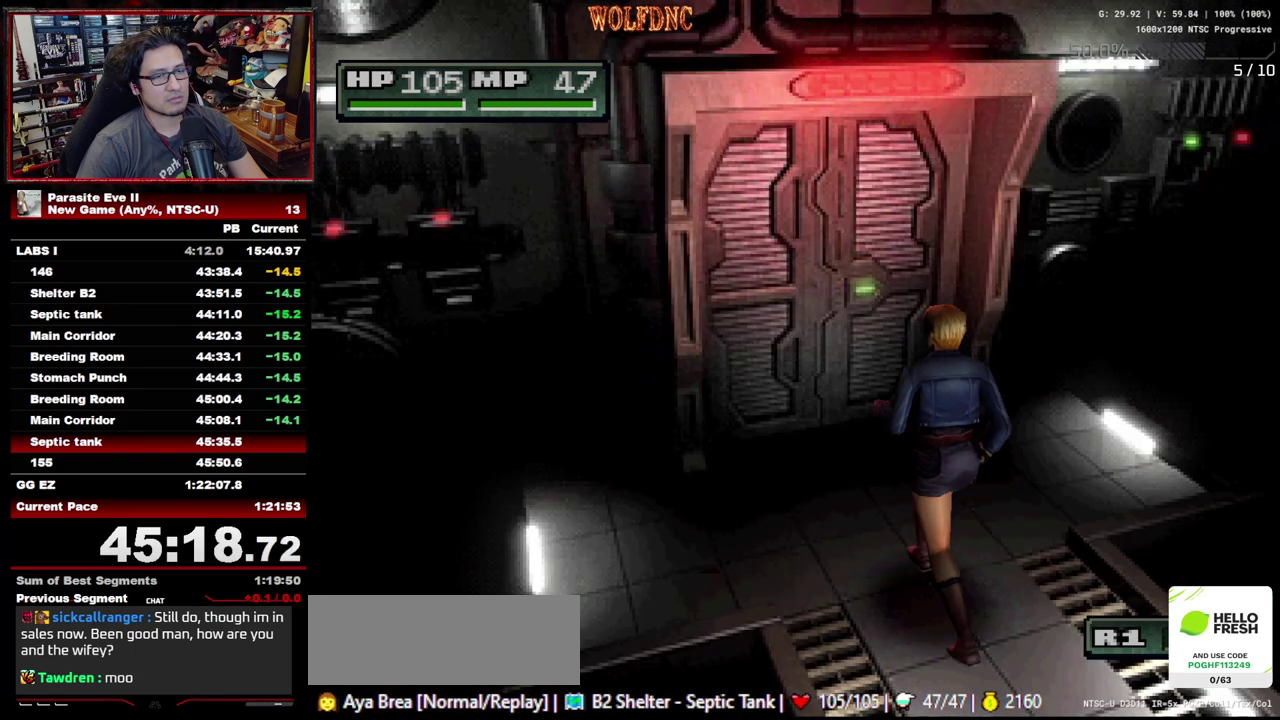
{"buttons": ["DPAD_UP"], "events": [[50, "CROSS", "down"], [100, "CROSS", "up"], [183, "CROSS", "down"], [233, "CROSS", "up"], [283, "CROSS", "down"], [367, "CROSS", "up"], [417, "CROSS", "down"], [467, "CROSS", "up"]]}
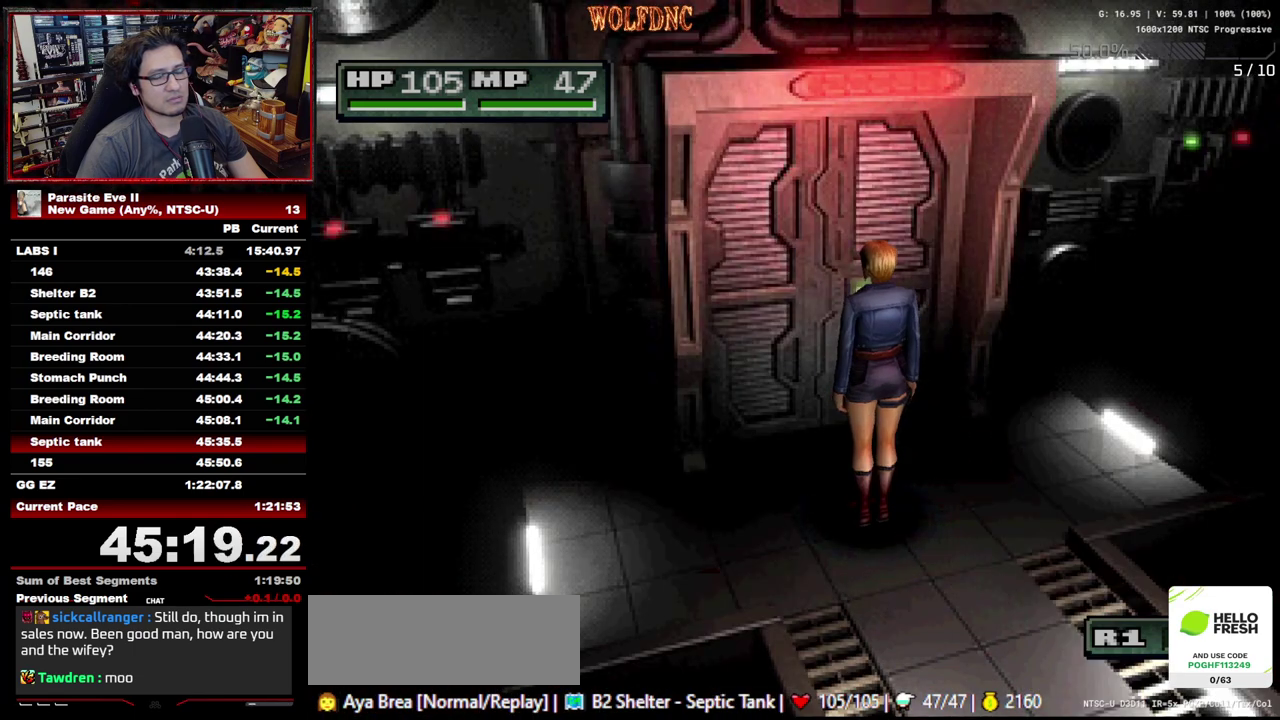
{"buttons": ["DPAD_UP"], "events": [[17, "CROSS", "down"], [100, "CIRCLE", "down"], [150, "CIRCLE", "up"], [150, "CROSS", "up"], [200, "CIRCLE", "down"], [200, "CROSS", "down"], [250, "CIRCLE", "up"], [383, "CROSS", "up"], [433, "CIRCLE", "down"], [433, "CROSS", "down"], [483, "CIRCLE", "up"], [483, "CROSS", "up"]]}
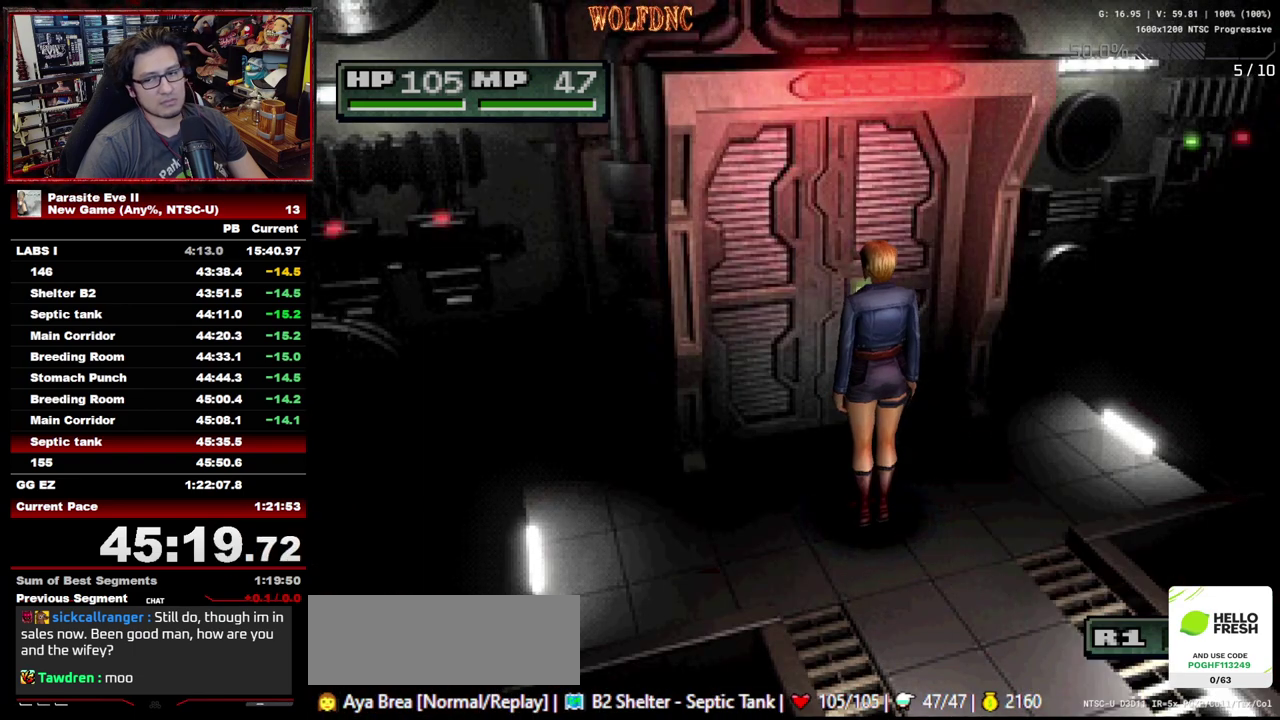
{"buttons": ["CROSS", "CIRCLE", "DPAD_UP"], "events": [[33, "CIRCLE", "down"], [117, "CIRCLE", "up"], [167, "CIRCLE", "down"], [167, "CROSS", "down"], [217, "CIRCLE", "up"], [217, "CROSS", "up"], [267, "CIRCLE", "down"], [317, "CIRCLE", "up"], [400, "CIRCLE", "down"], [450, "CIRCLE", "up"], [500, "CIRCLE", "down"], [500, "CROSS", "down"]]}
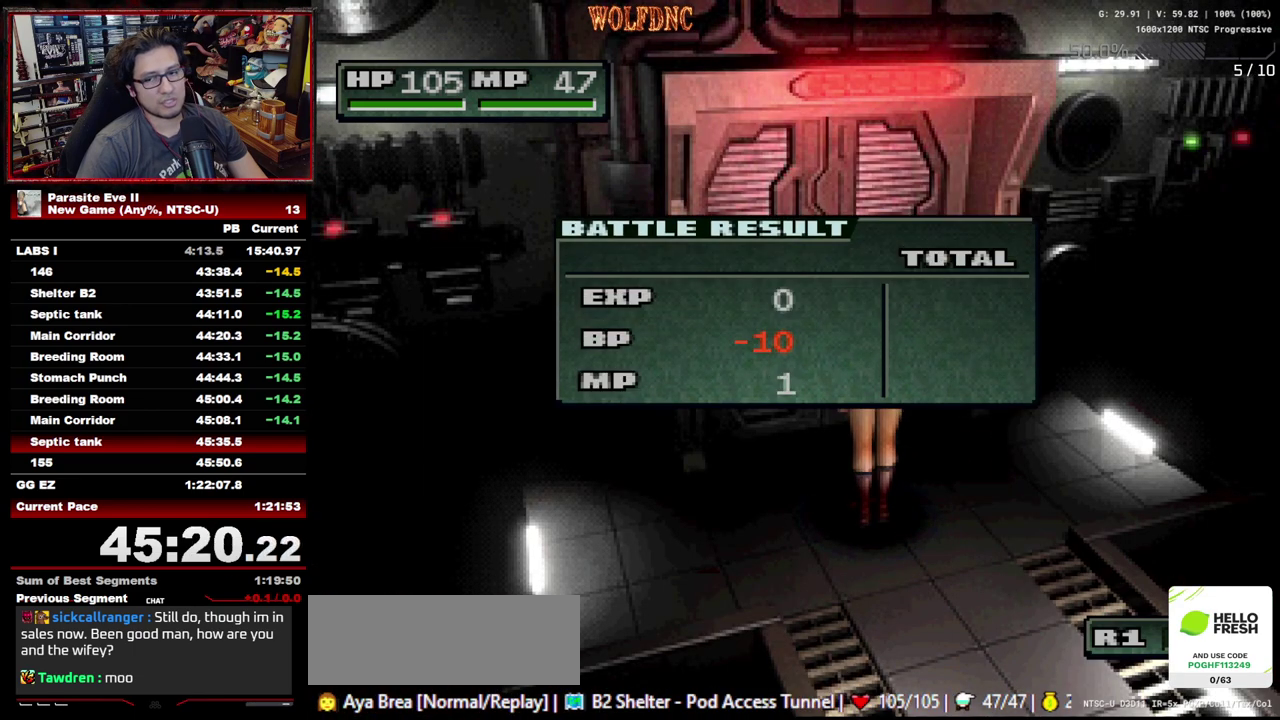
{"buttons": ["CROSS", "CIRCLE", "DPAD_UP"], "events": [[50, "CIRCLE", "up"], [50, "CROSS", "up"], [100, "CIRCLE", "down"], [100, "CROSS", "down"], [183, "CIRCLE", "up"], [183, "CROSS", "up"], [233, "CIRCLE", "down"], [233, "CROSS", "down"], [283, "CIRCLE", "up"], [283, "CROSS", "up"], [333, "CROSS", "down"], [417, "CROSS", "up"], [467, "CIRCLE", "down"], [467, "CROSS", "down"]]}
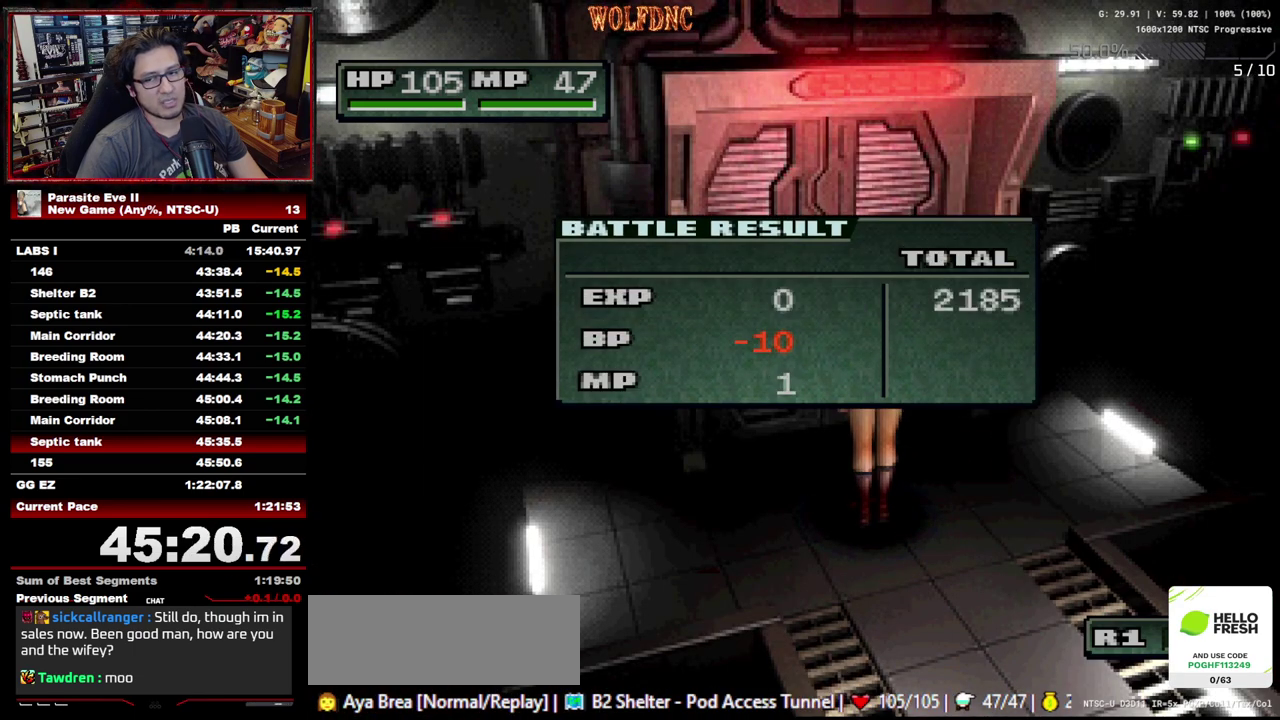
{"buttons": ["DPAD_UP"], "events": [[17, "CIRCLE", "up"], [17, "CROSS", "up"], [67, "CROSS", "down"], [150, "CROSS", "up"], [200, "CIRCLE", "down"], [200, "CROSS", "down"], [250, "CIRCLE", "up"], [250, "CROSS", "up"], [300, "CIRCLE", "down"], [300, "CROSS", "down"], [350, "CIRCLE", "up"], [383, "CROSS", "up"], [433, "CIRCLE", "down"], [433, "CROSS", "down"], [483, "CIRCLE", "up"], [483, "CROSS", "up"]]}
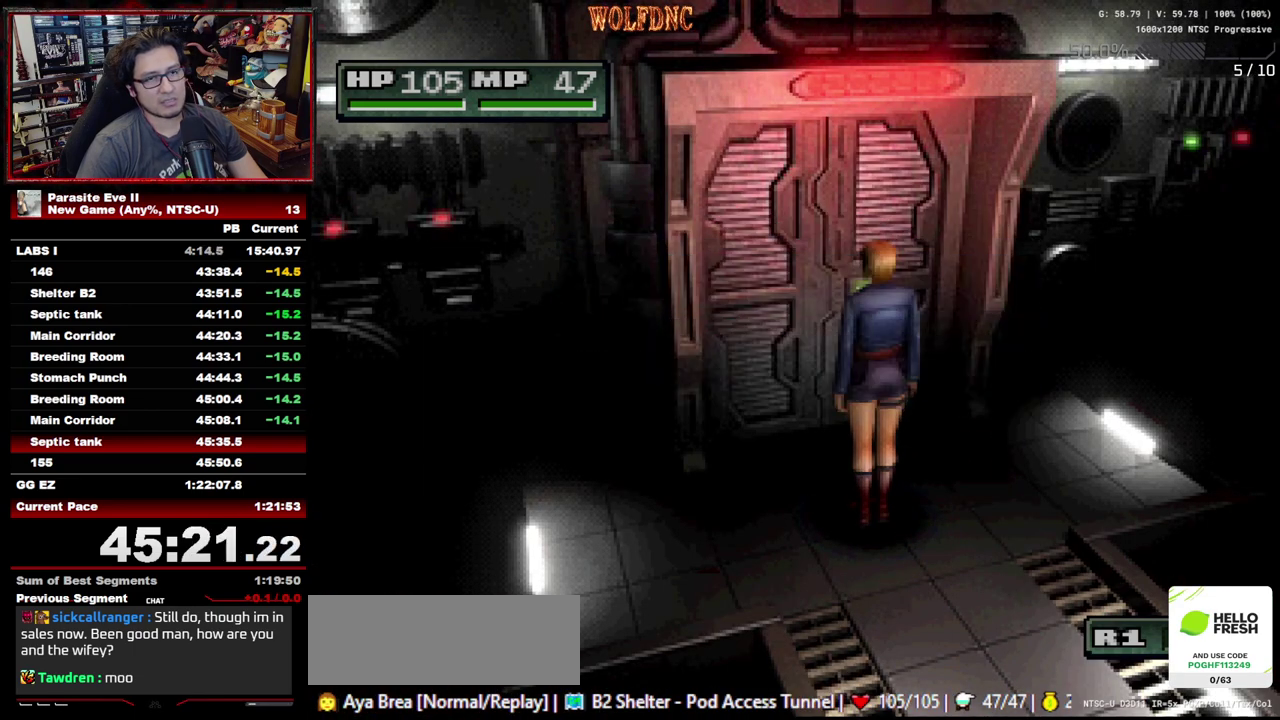
{"buttons": ["DPAD_UP"], "events": [[33, "CIRCLE", "down"], [33, "CROSS", "down"], [83, "CIRCLE", "up"], [117, "CROSS", "up"]]}
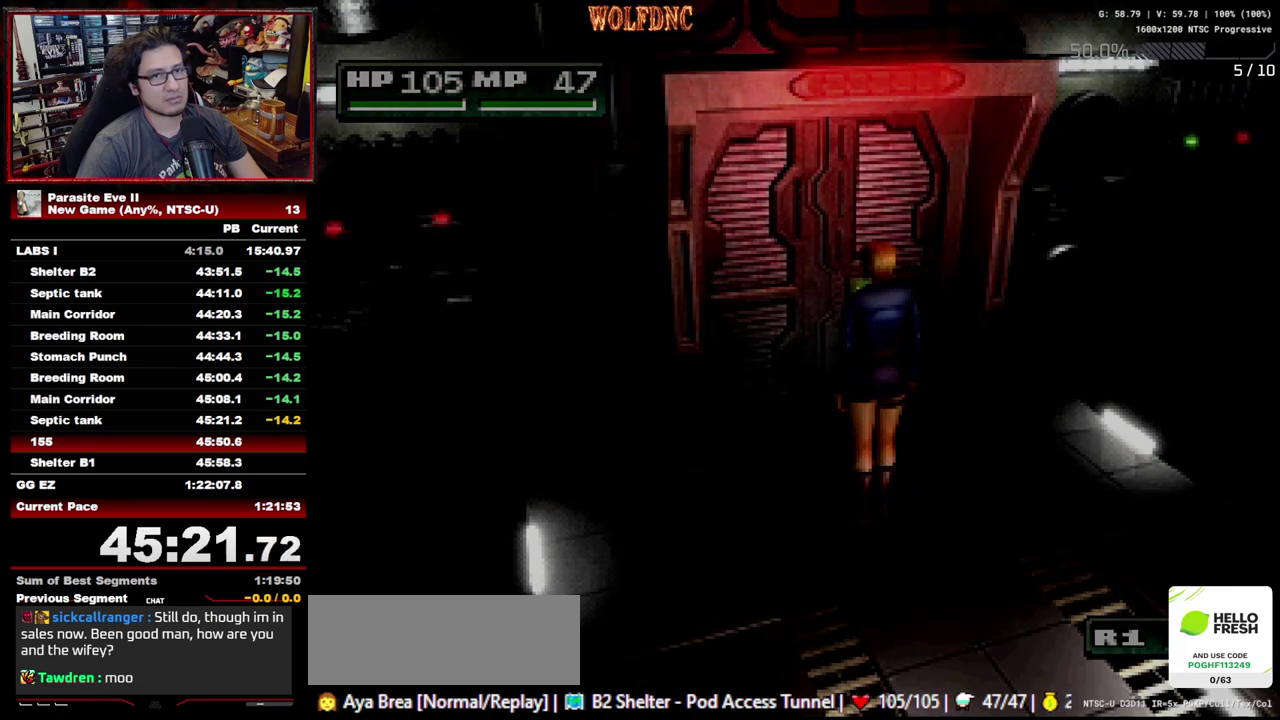
{"buttons": ["DPAD_UP"], "events": []}
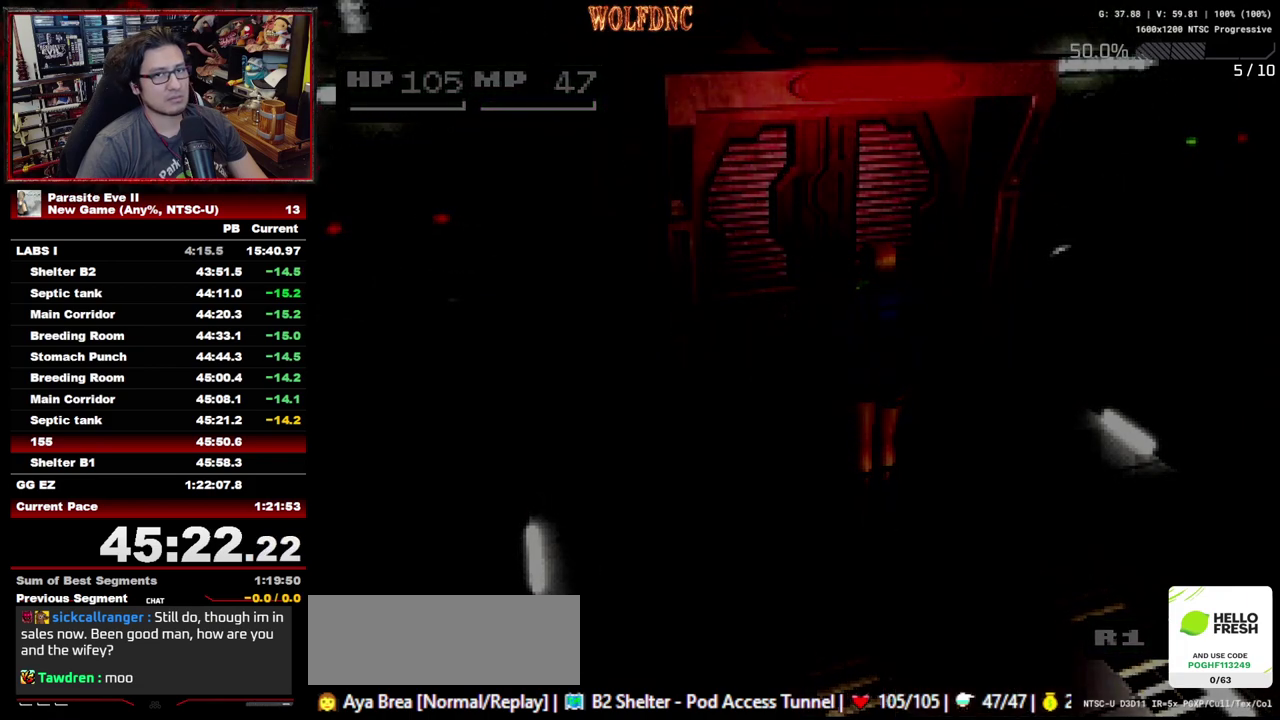
{"buttons": ["DPAD_UP"], "events": []}
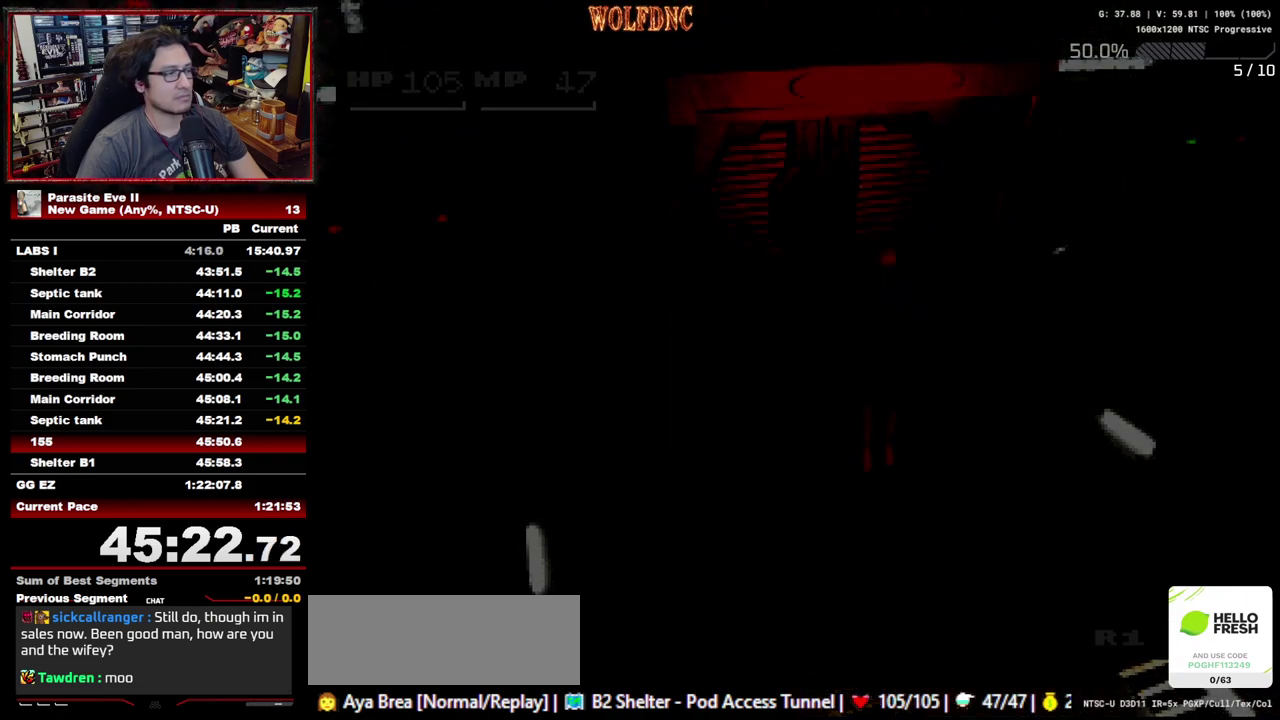
{"buttons": ["DPAD_UP"], "events": []}
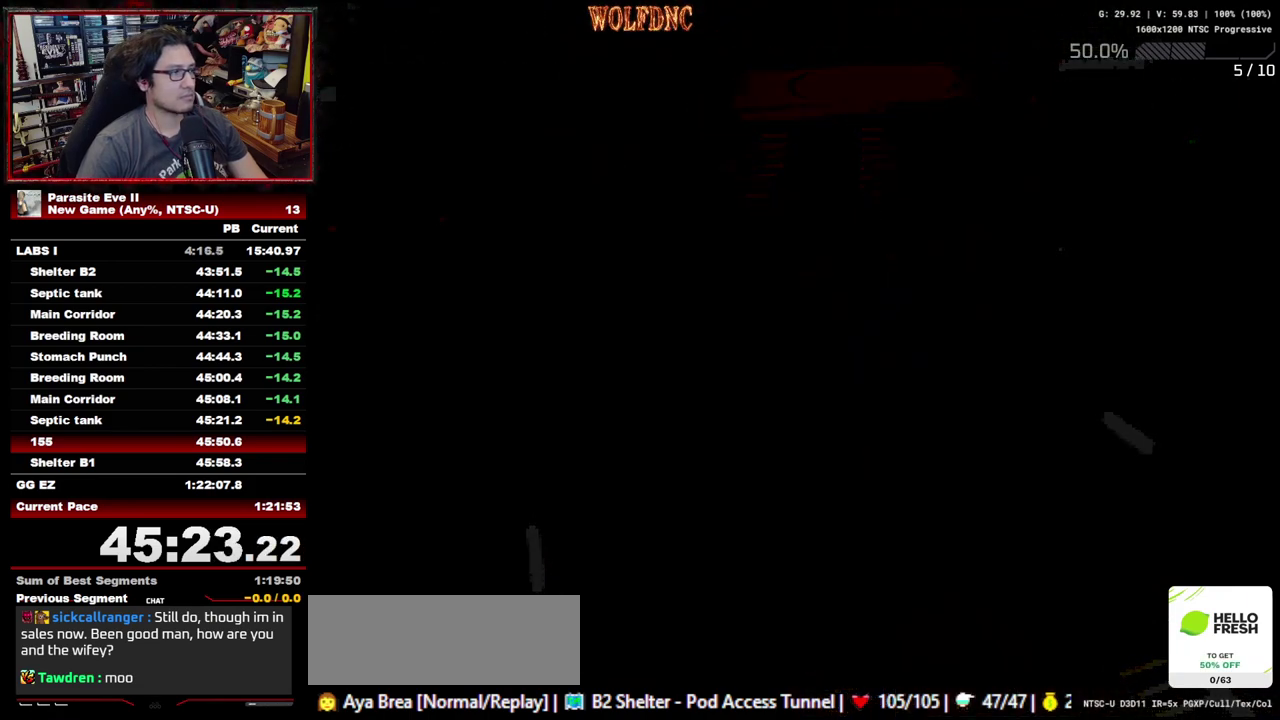
{"buttons": ["DPAD_UP"], "events": []}
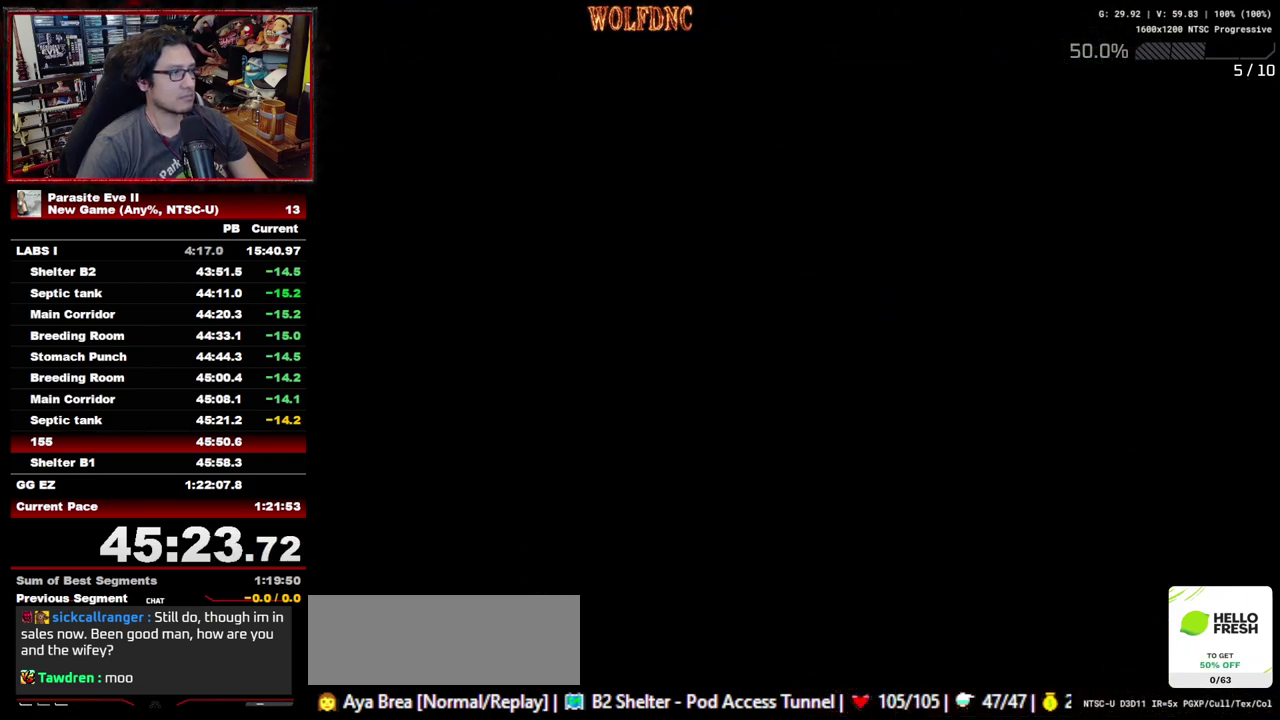
{"buttons": ["DPAD_UP"], "events": []}
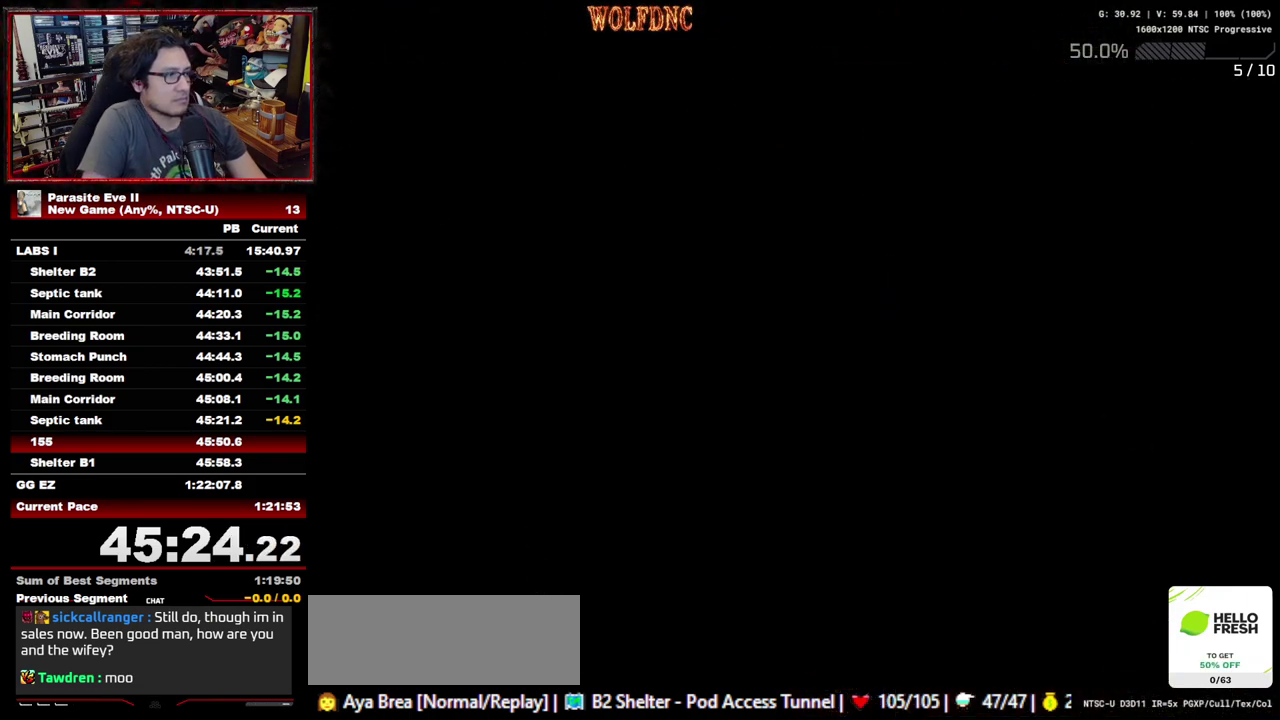
{"buttons": ["DPAD_UP"], "events": []}
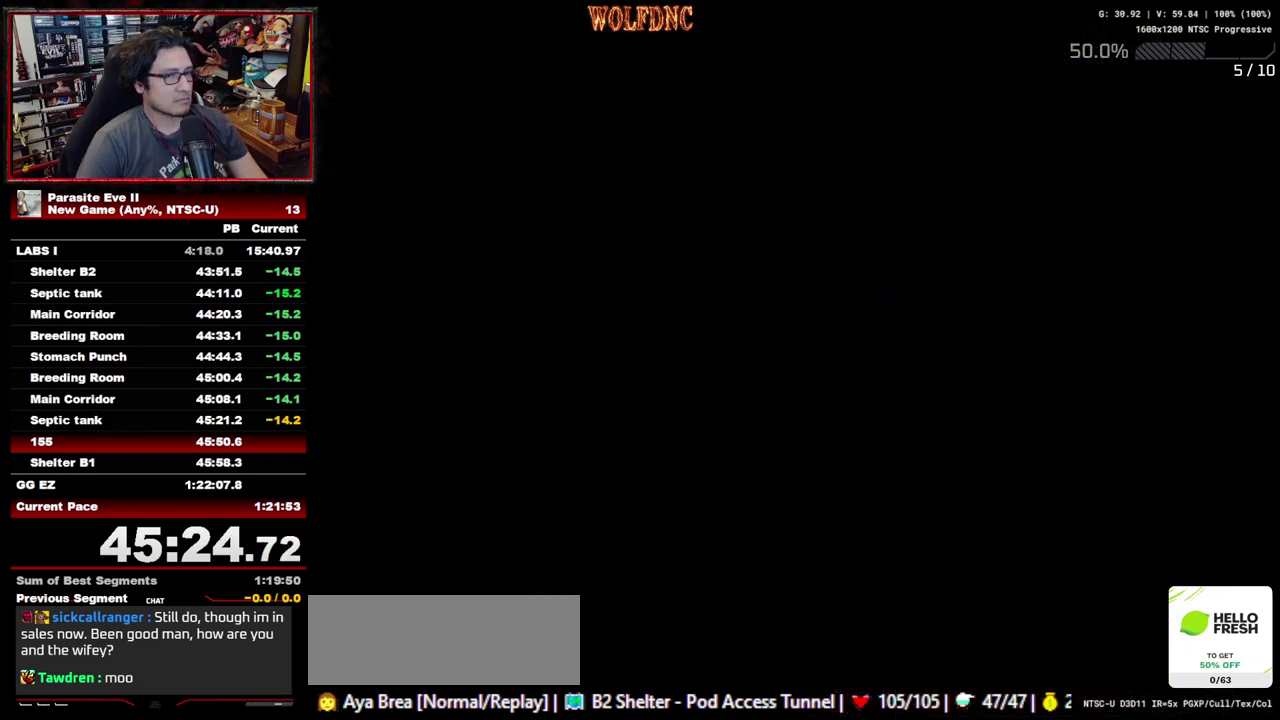
{"buttons": ["DPAD_UP"], "events": []}
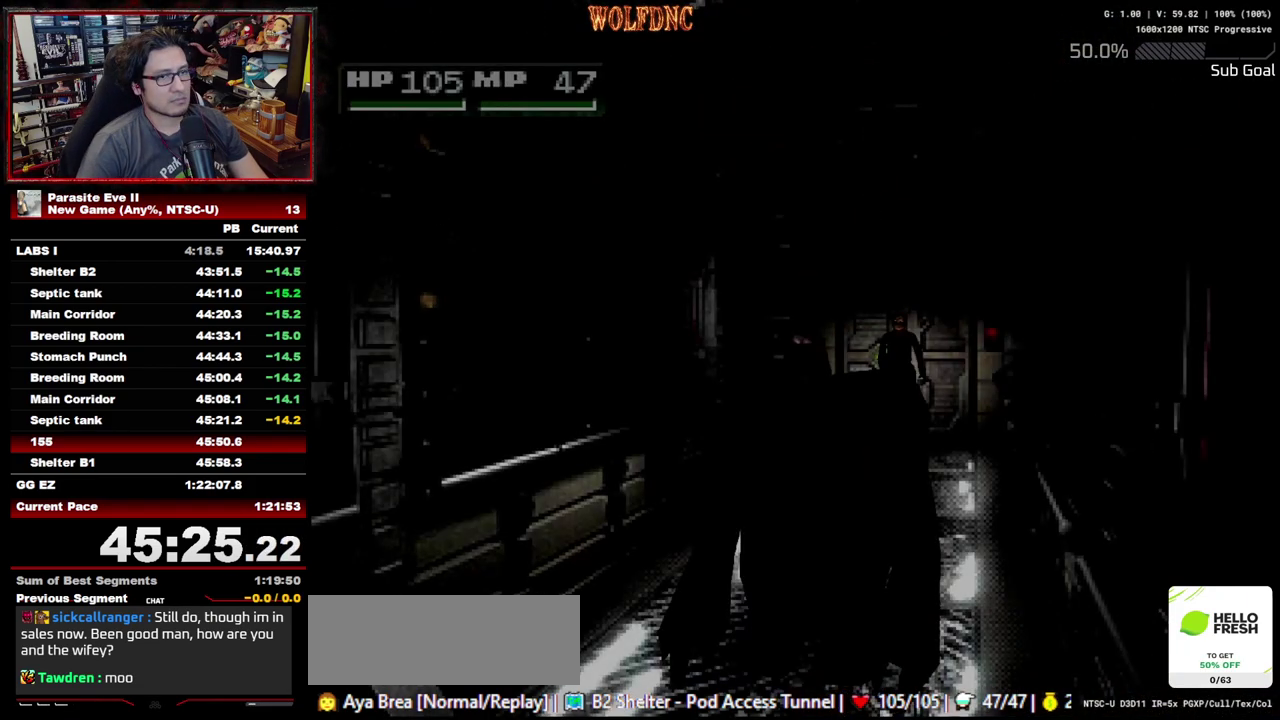
{"buttons": ["DPAD_UP"], "events": []}
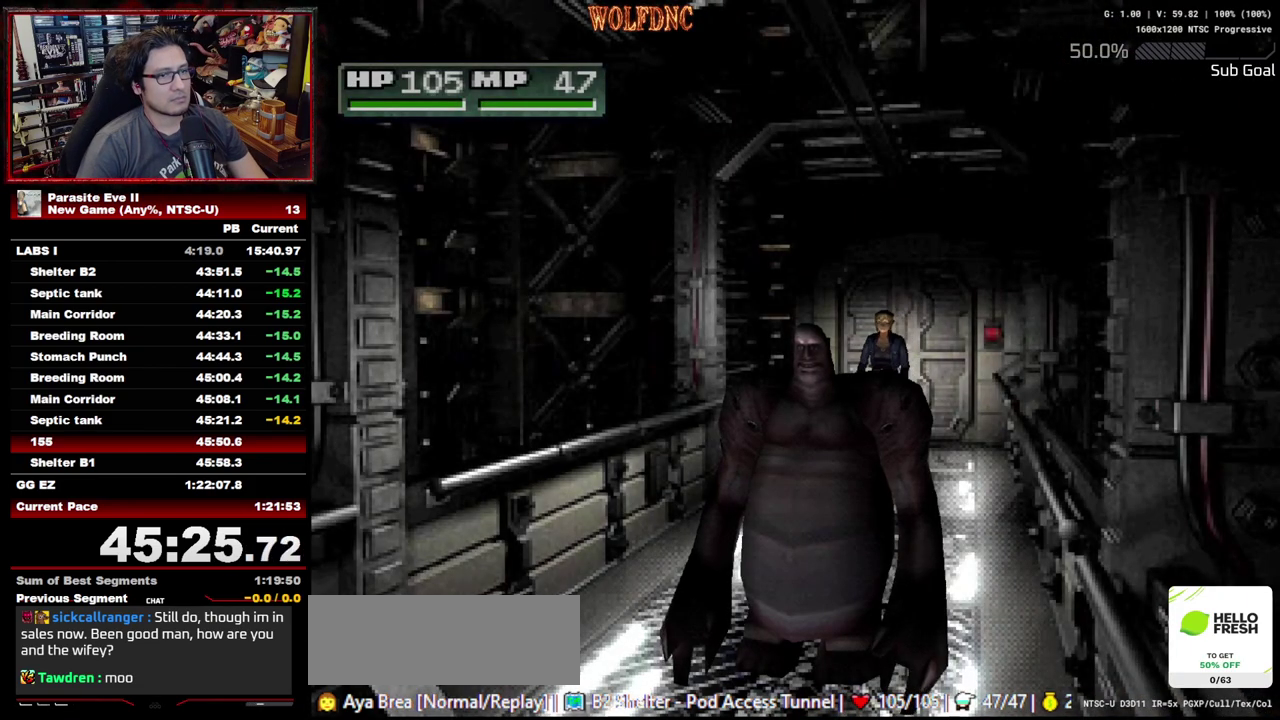
{"buttons": ["DPAD_UP"], "events": []}